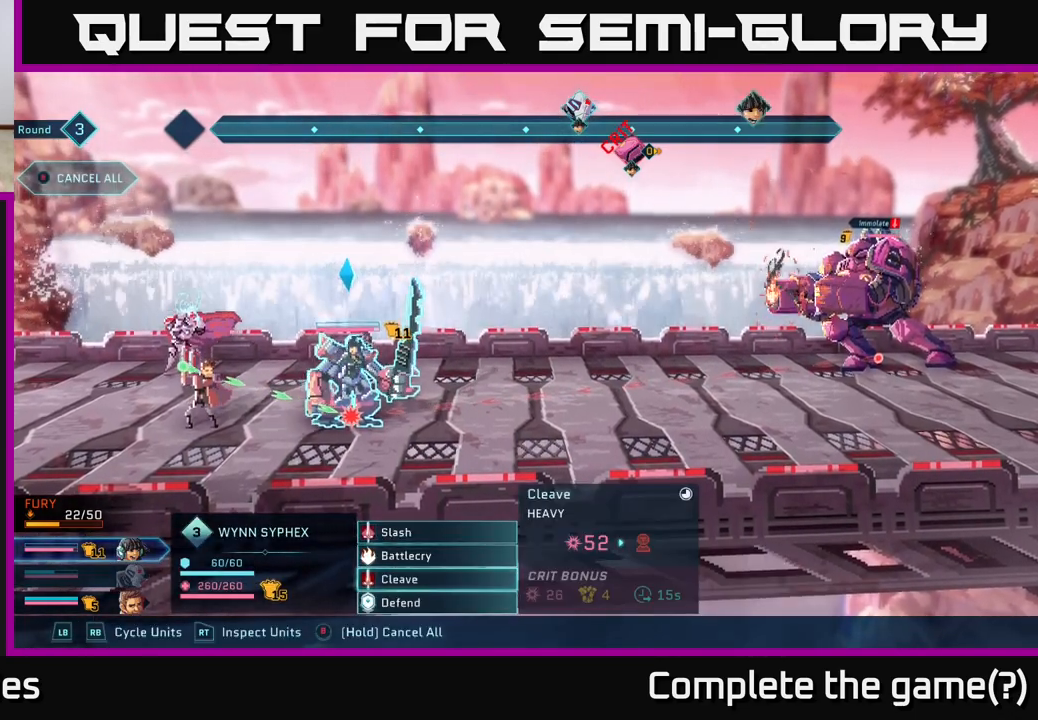
Gameplay with a controller (Xbox layout); each line is a JSON object with the inputs held at the frame after it. "events" lists button and stick changes between this image and that frame as [ms after this image, input, new state], when the widget could be followed in between.
{"buttons": [], "left_stick": "center", "right_stick": "center", "events": [[67, "left_stick", "center"]]}
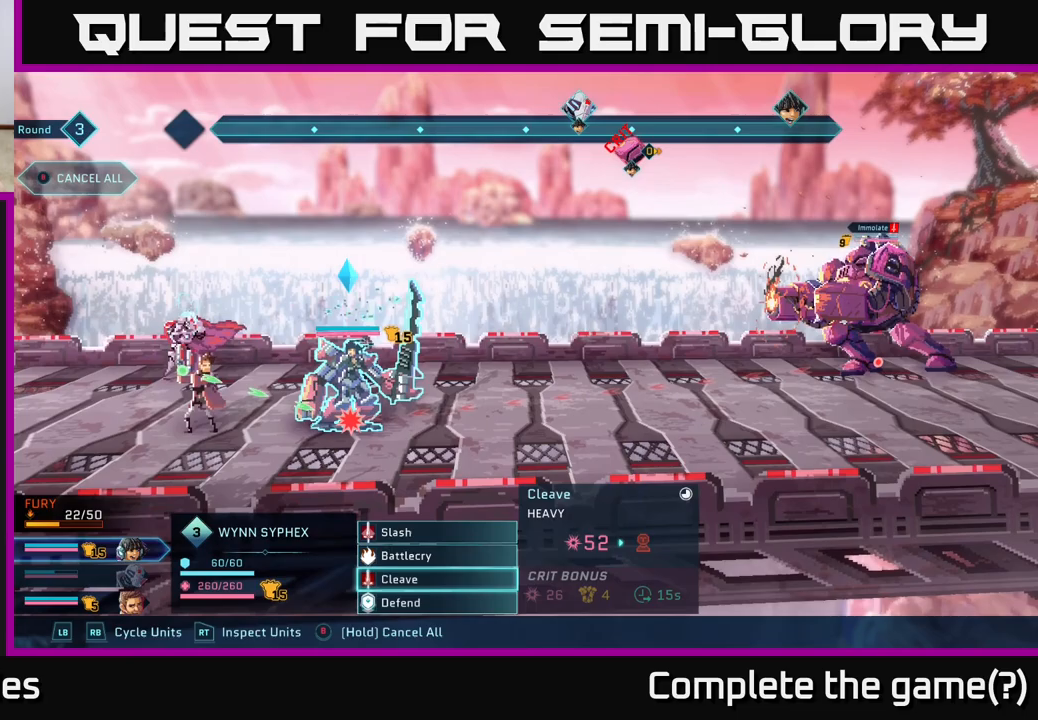
{"buttons": [], "left_stick": "center", "right_stick": "center", "events": [[83, "left_stick", "up"], [250, "left_stick", "center"], [350, "left_stick", "up"], [500, "left_stick", "center"]]}
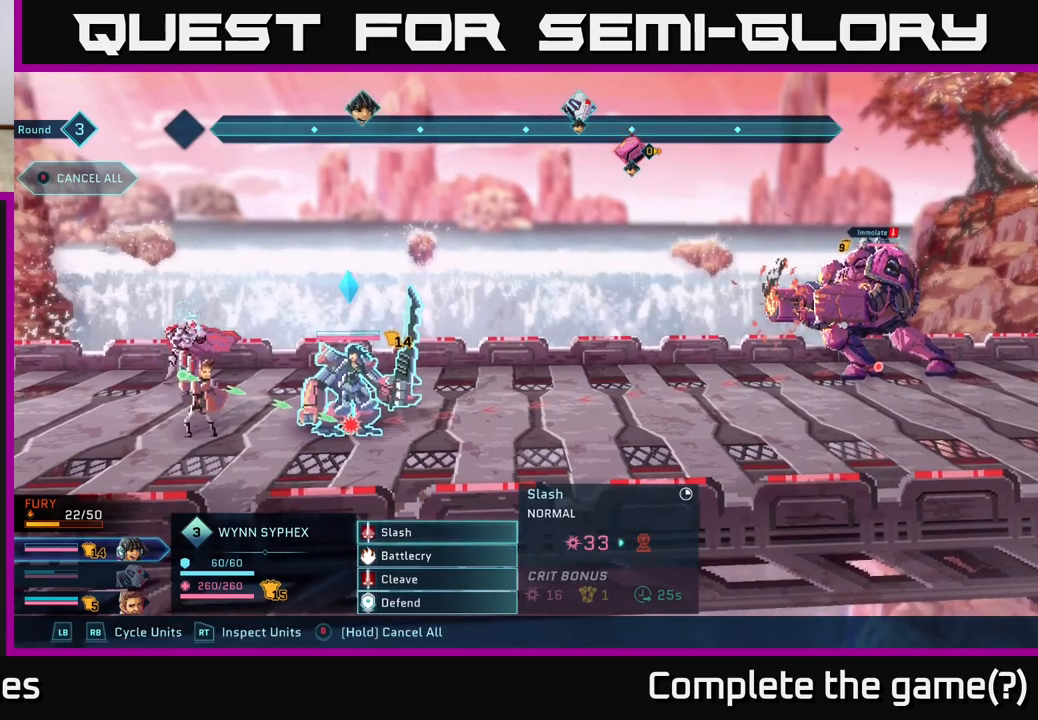
{"buttons": [], "left_stick": "center", "right_stick": "center", "events": []}
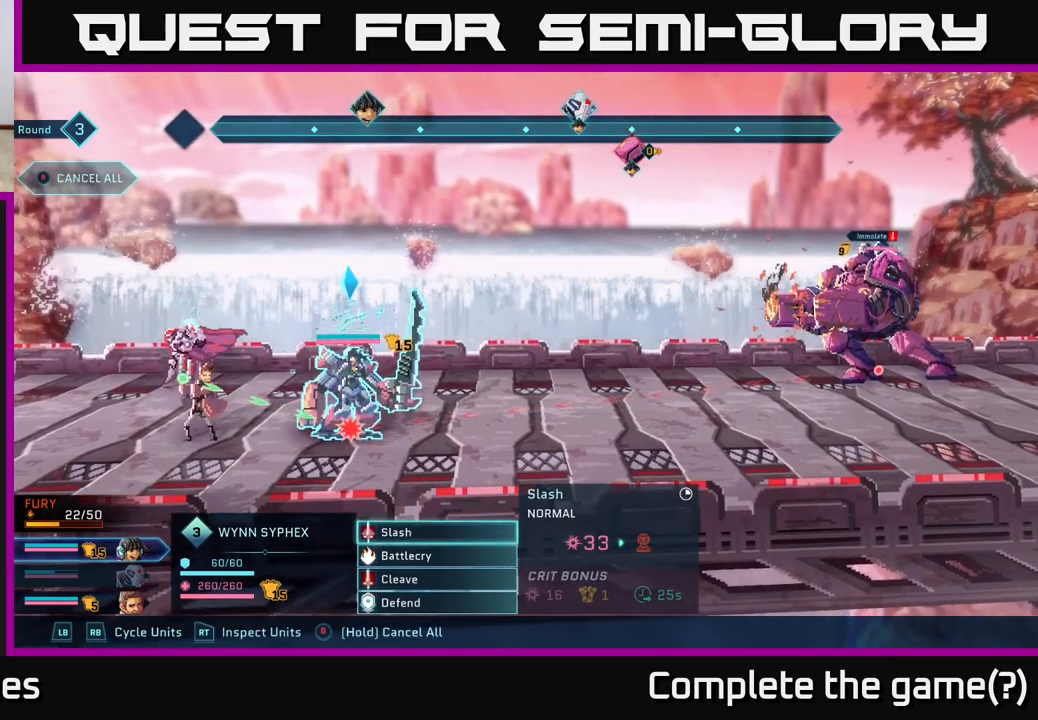
{"buttons": [], "left_stick": "center", "right_stick": "center", "events": [[217, "L1", "down"], [317, "L1", "up"]]}
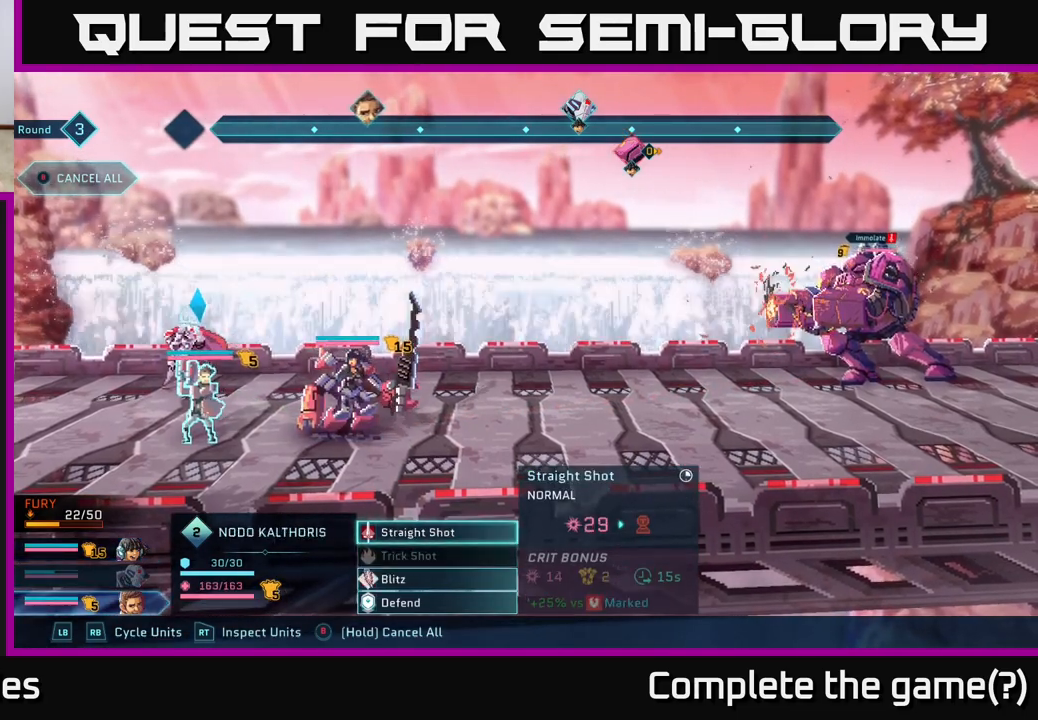
{"buttons": [], "left_stick": "down", "right_stick": "center", "events": [[317, "left_stick", "down"]]}
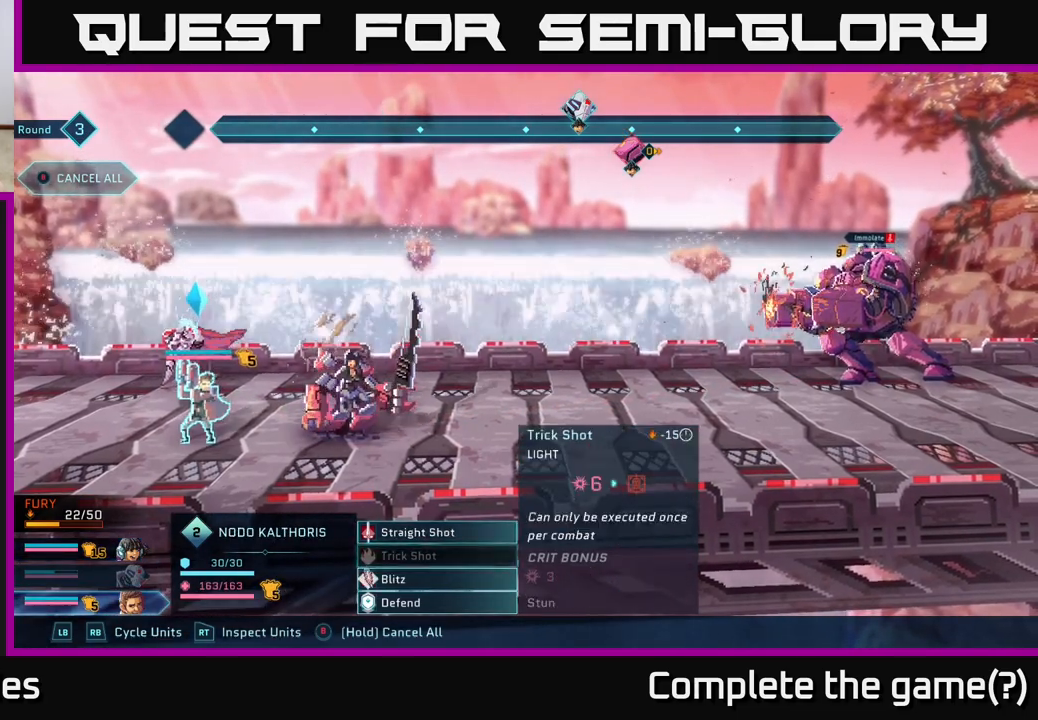
{"buttons": [], "left_stick": "center", "right_stick": "center", "events": [[17, "left_stick", "center"], [67, "left_stick", "up"], [250, "left_stick", "center"]]}
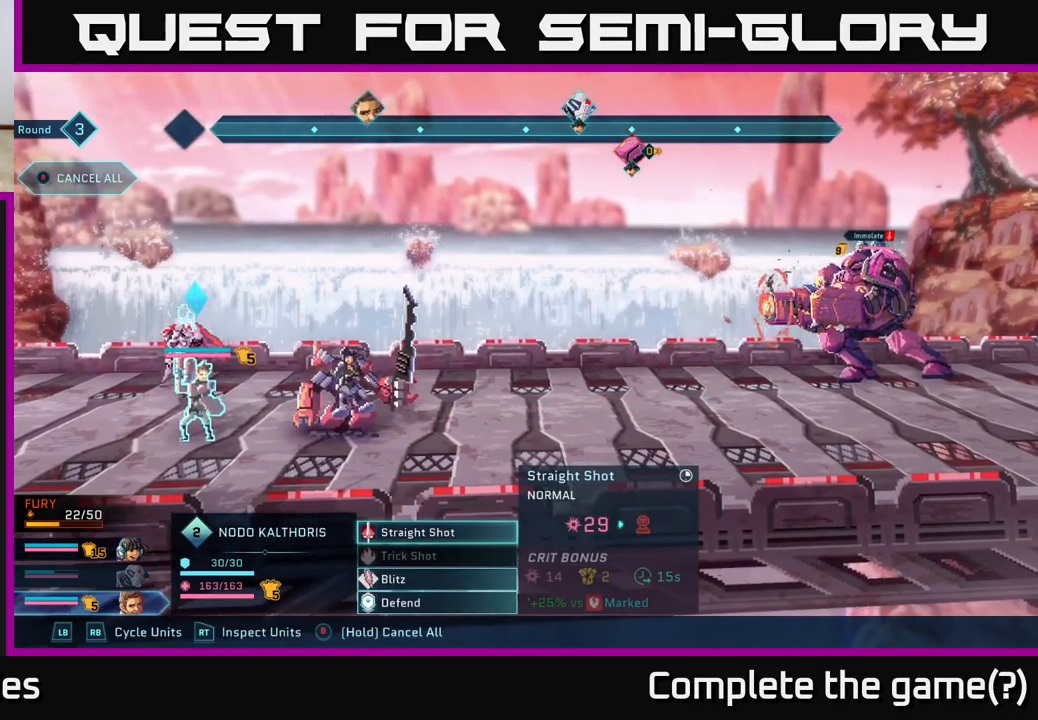
{"buttons": [], "left_stick": "down", "right_stick": "center", "events": [[150, "left_stick", "down"], [350, "left_stick", "center"], [467, "left_stick", "down"]]}
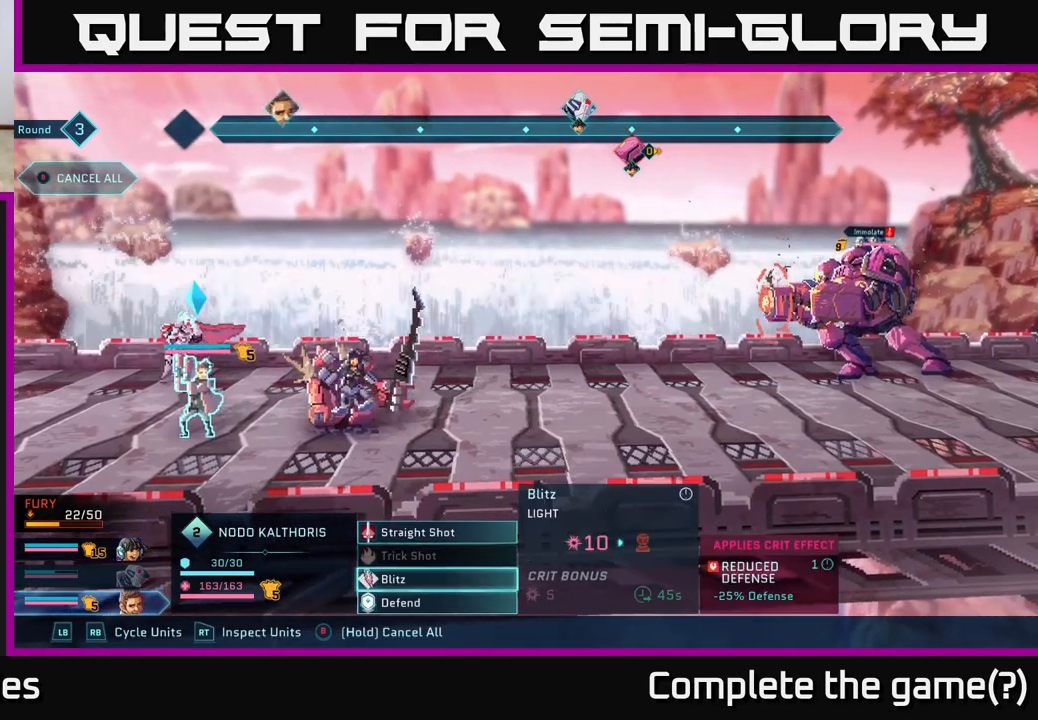
{"buttons": [], "left_stick": "center", "right_stick": "center", "events": [[133, "left_stick", "center"]]}
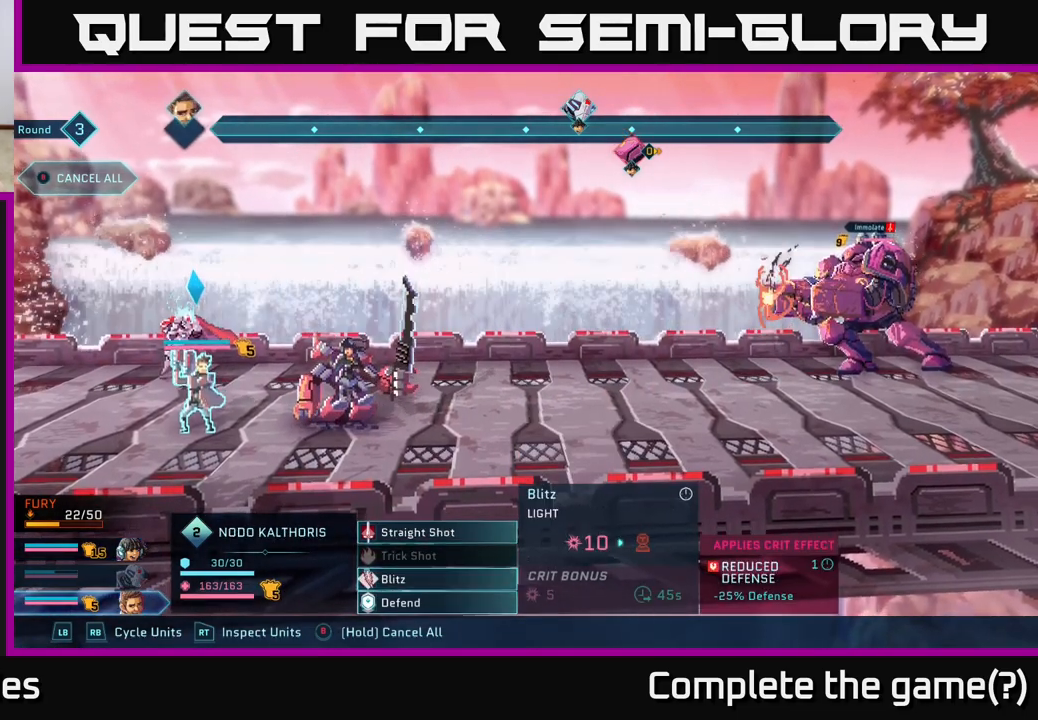
{"buttons": [], "left_stick": "up", "right_stick": "center", "events": [[167, "left_stick", "up"], [283, "left_stick", "center"], [400, "left_stick", "up"]]}
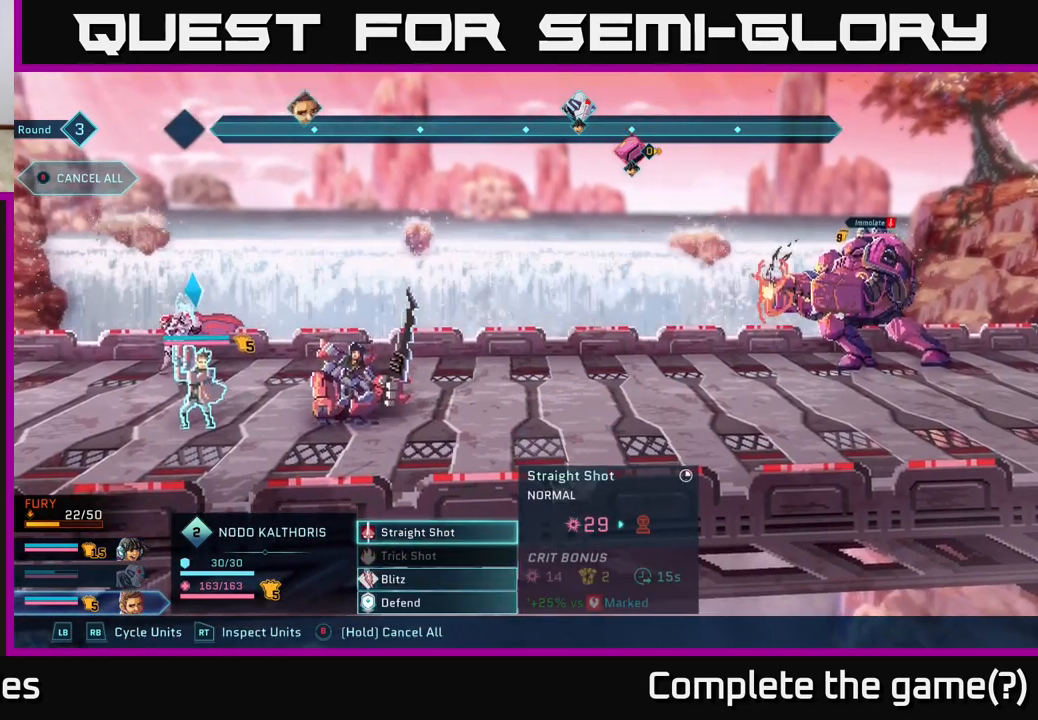
{"buttons": [], "left_stick": "center", "right_stick": "center", "events": [[50, "left_stick", "center"]]}
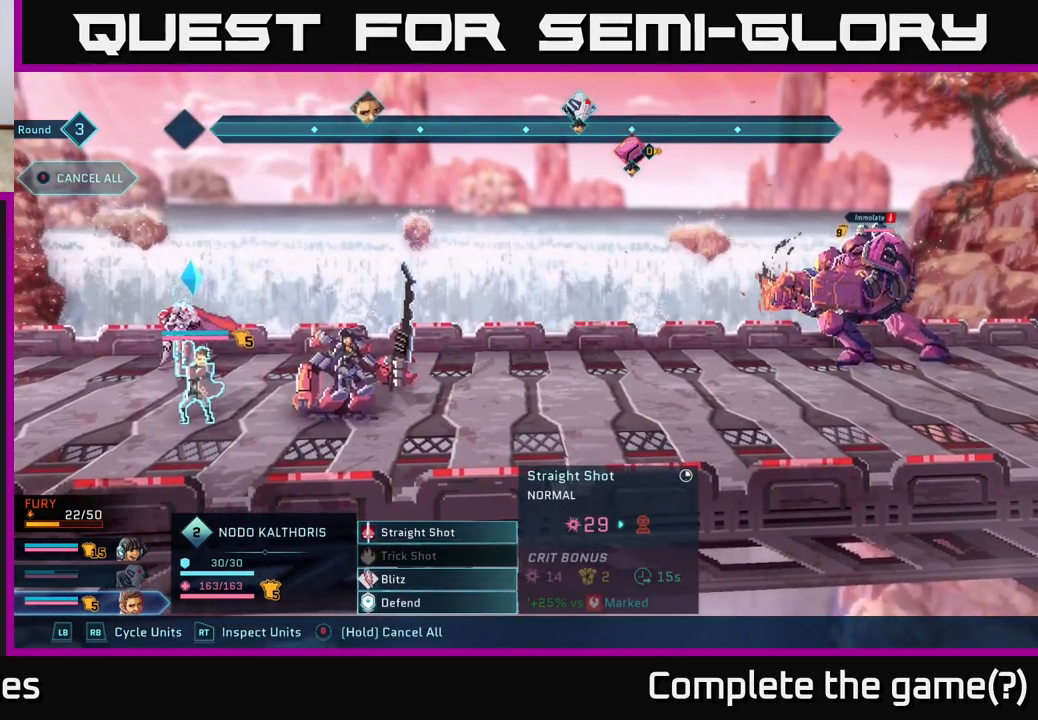
{"buttons": [], "left_stick": "down", "right_stick": "center", "events": [[117, "left_stick", "down"], [283, "left_stick", "center"], [383, "left_stick", "down"]]}
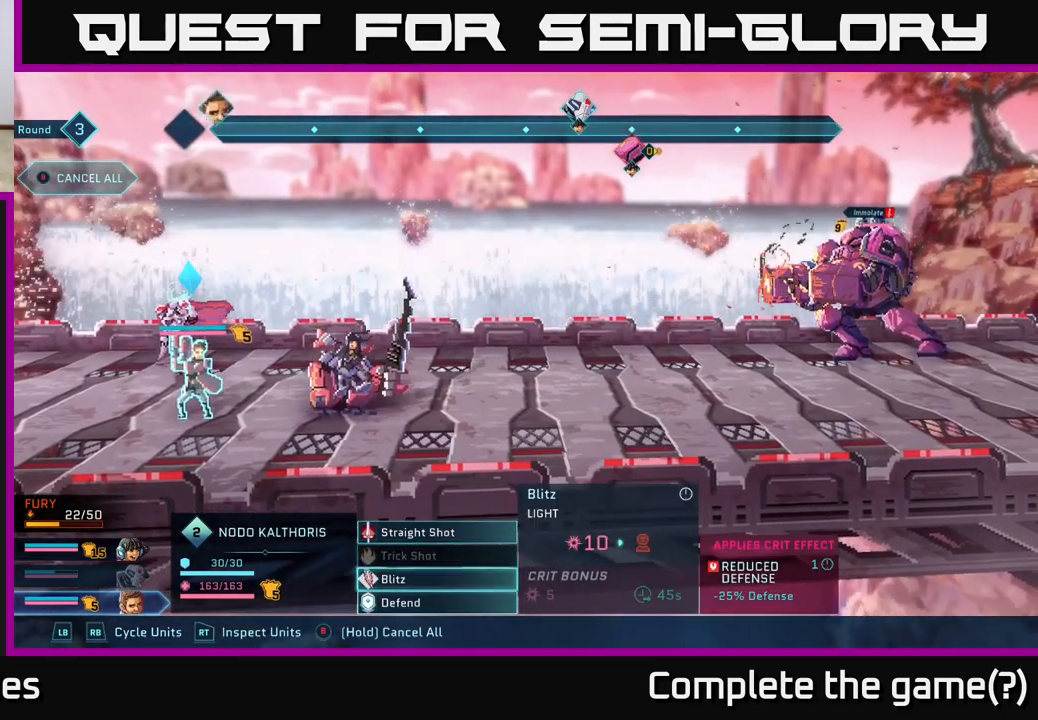
{"buttons": [], "left_stick": "center", "right_stick": "center", "events": [[33, "left_stick", "center"], [133, "left_stick", "up"], [267, "left_stick", "center"], [350, "left_stick", "up"], [500, "left_stick", "center"]]}
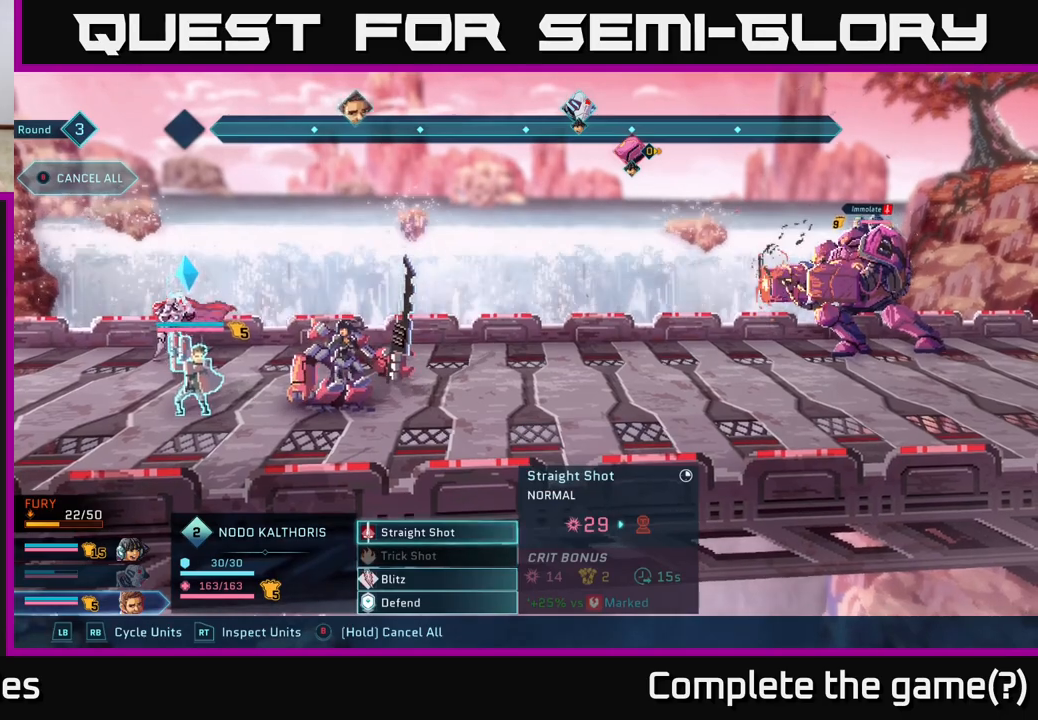
{"buttons": [], "left_stick": "center", "right_stick": "center", "events": [[67, "A", "down"], [133, "A", "up"], [317, "A", "down"], [367, "A", "up"]]}
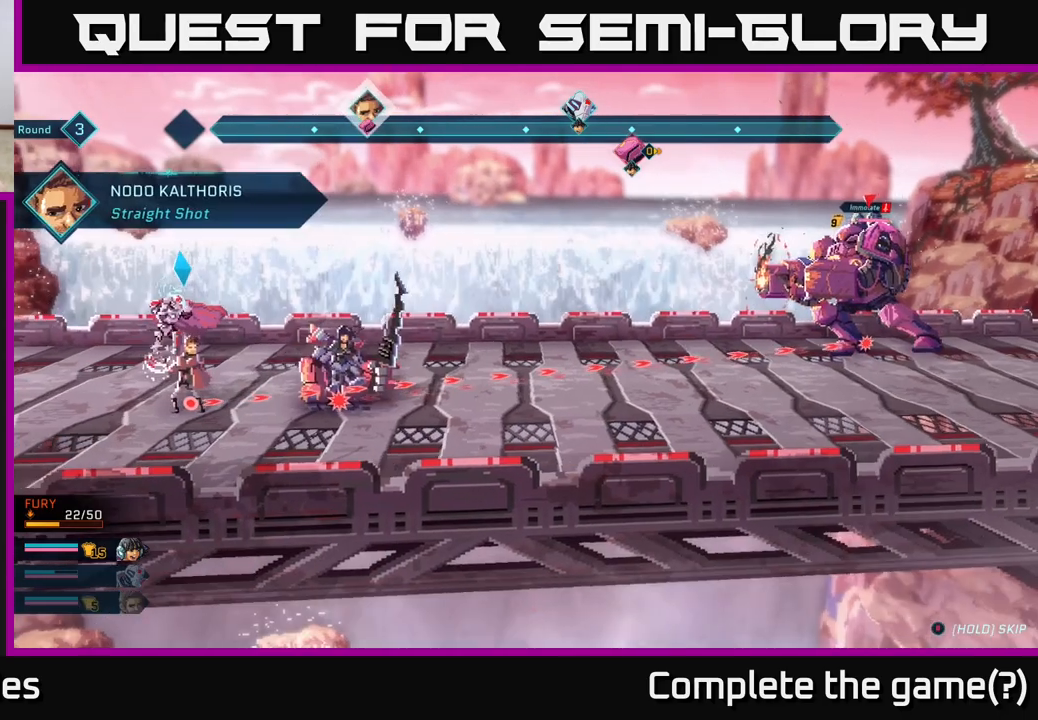
{"buttons": [], "left_stick": "center", "right_stick": "center", "events": []}
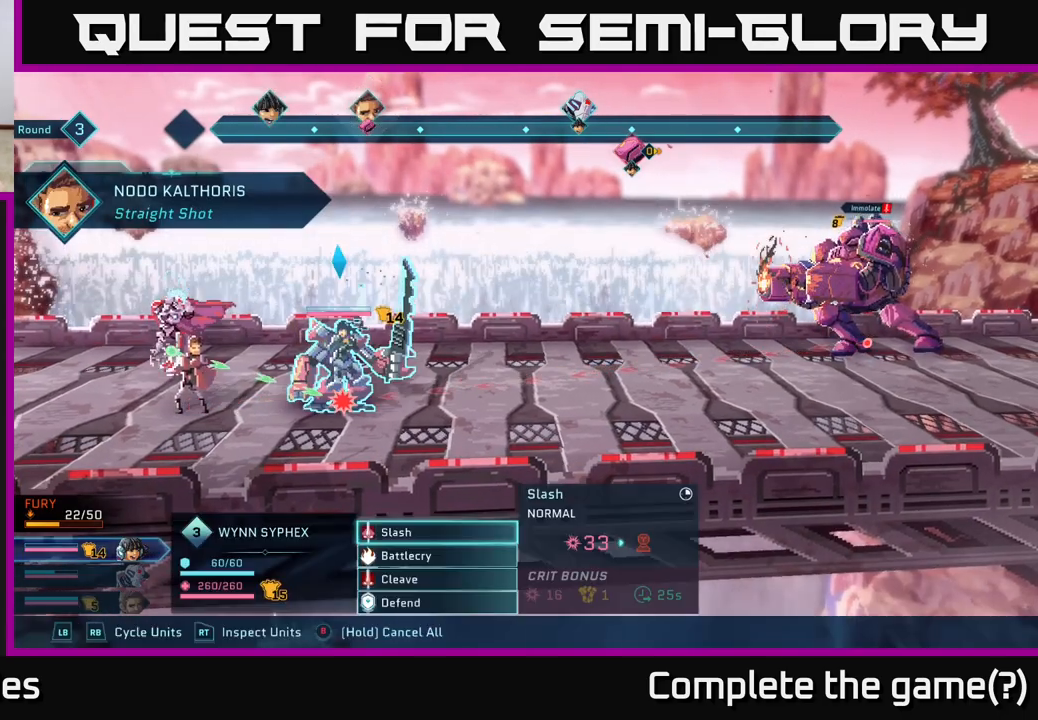
{"buttons": [], "left_stick": "center", "right_stick": "center", "events": [[283, "left_stick", "down"], [467, "left_stick", "center"]]}
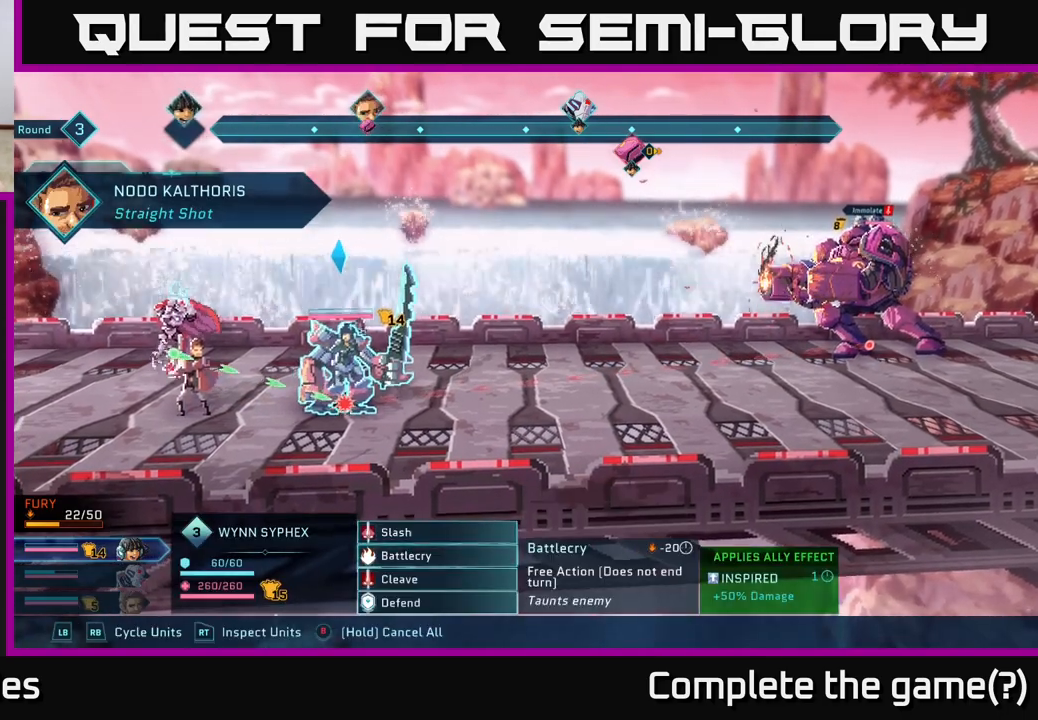
{"buttons": [], "left_stick": "center", "right_stick": "center", "events": [[33, "left_stick", "up"], [200, "left_stick", "center"]]}
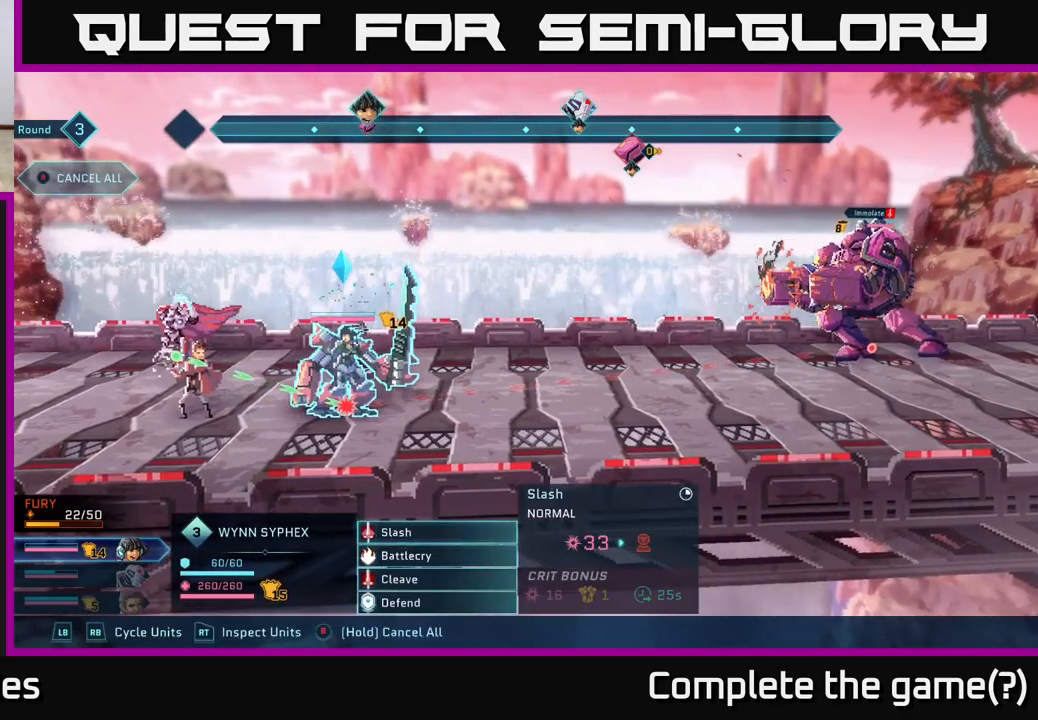
{"buttons": [], "left_stick": "center", "right_stick": "center", "events": []}
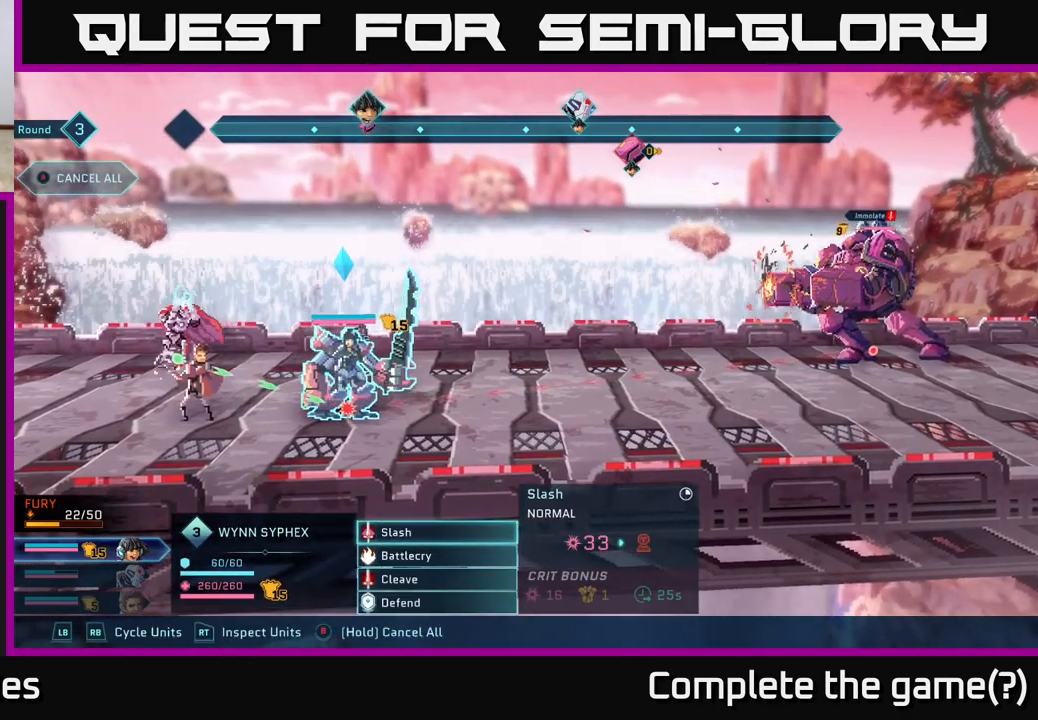
{"buttons": [], "left_stick": "center", "right_stick": "center", "events": []}
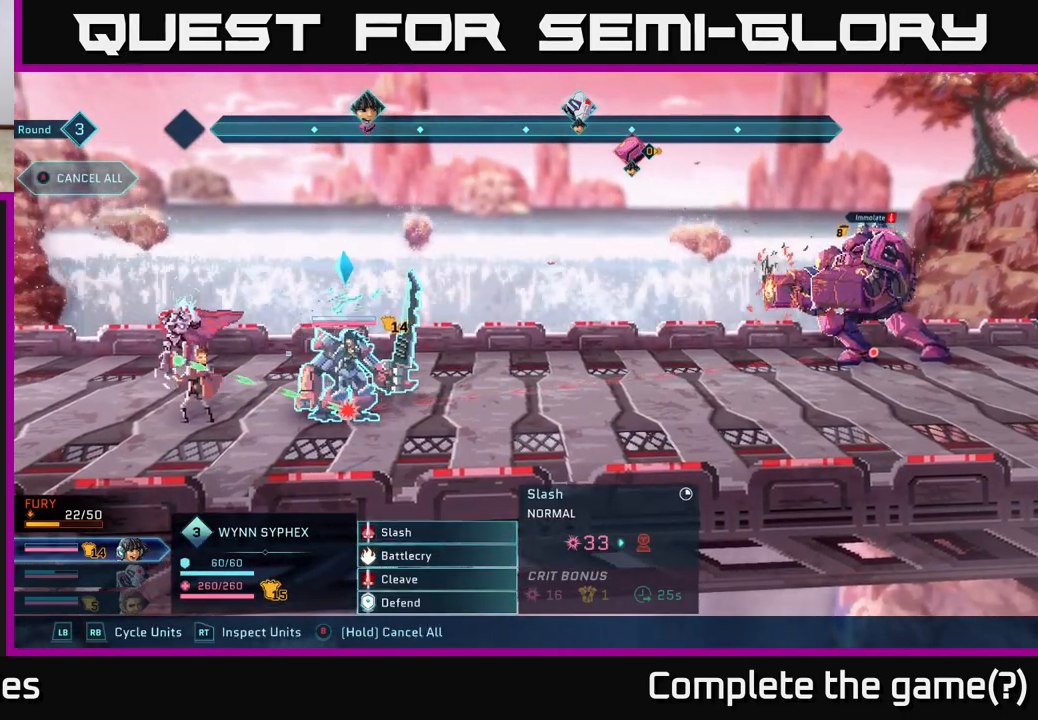
{"buttons": [], "left_stick": "center", "right_stick": "center", "events": [[350, "A", "down"], [417, "A", "up"]]}
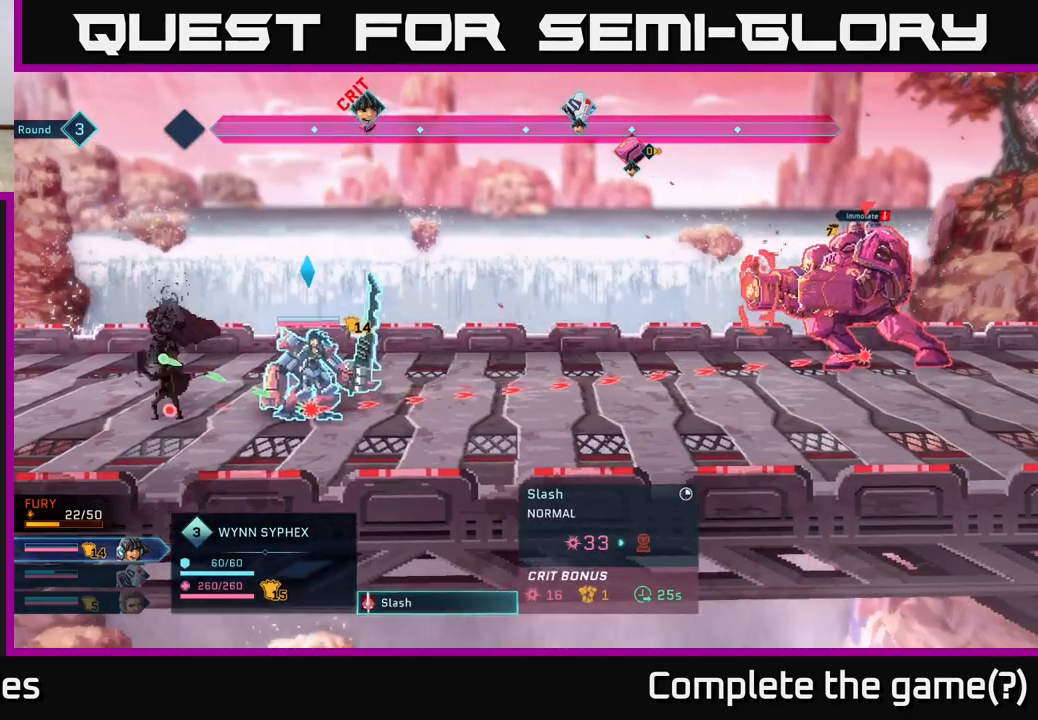
{"buttons": [], "left_stick": "center", "right_stick": "center", "events": [[50, "A", "down"], [133, "A", "up"]]}